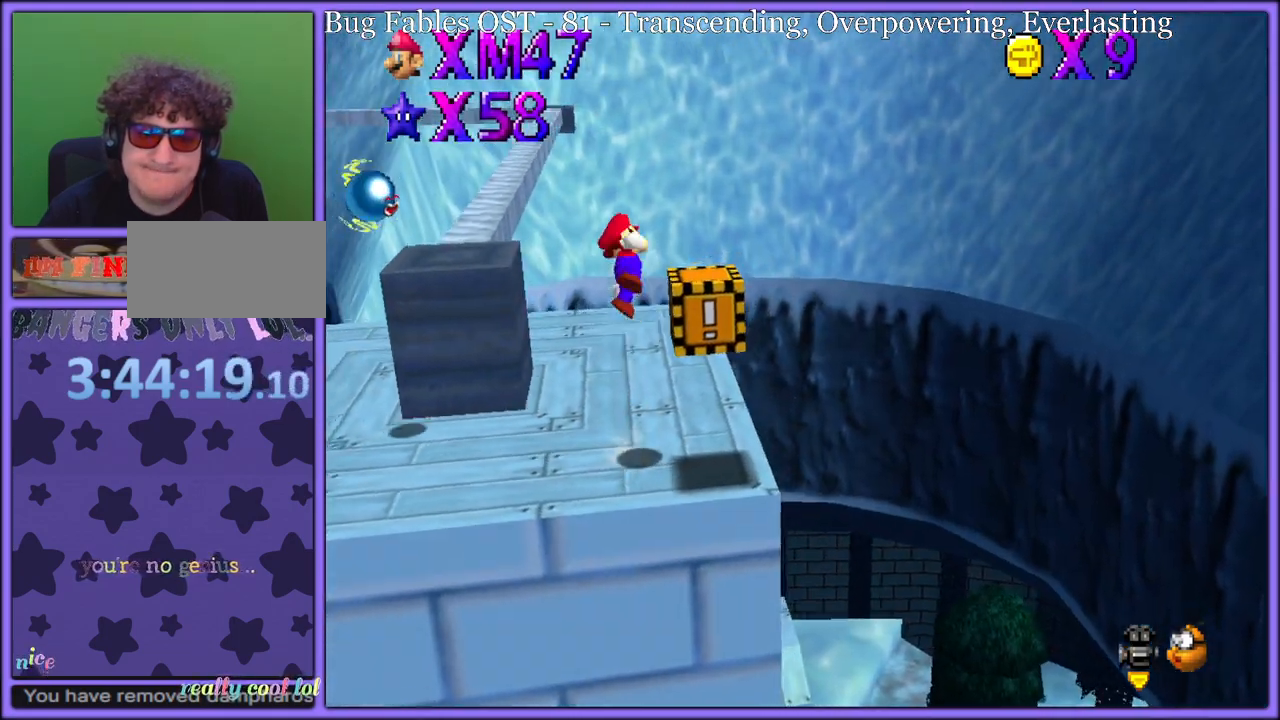
Gameplay with a controller (Nintendo layout); each line is a JSON object with the inputs held at the frame after it (dt_ms = milliseconds from this image to that frame). "button_events" lists button changes between this image and that frame as [ms after this image, input, new state], when the widget could be followed in between (sticks are given only as held states). Not read: L1 L3 R3.
{"dt_ms": 1000, "buttons": [], "left_stick": "center", "button_events": [[617, "Z", "down"], [733, "C_RIGHT", "down"], [733, "Z", "up"], [850, "C_RIGHT", "up"]]}
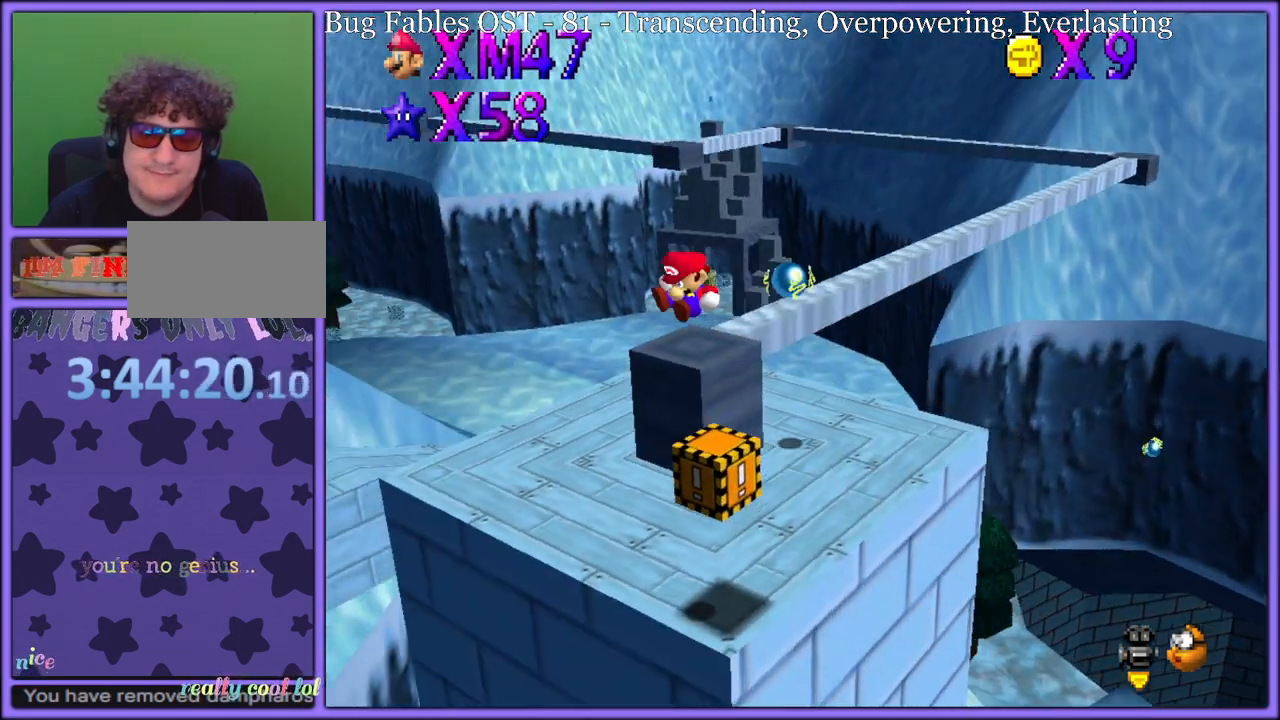
{"dt_ms": 500, "buttons": ["A"], "left_stick": "center", "button_events": [[483, "A", "down"]]}
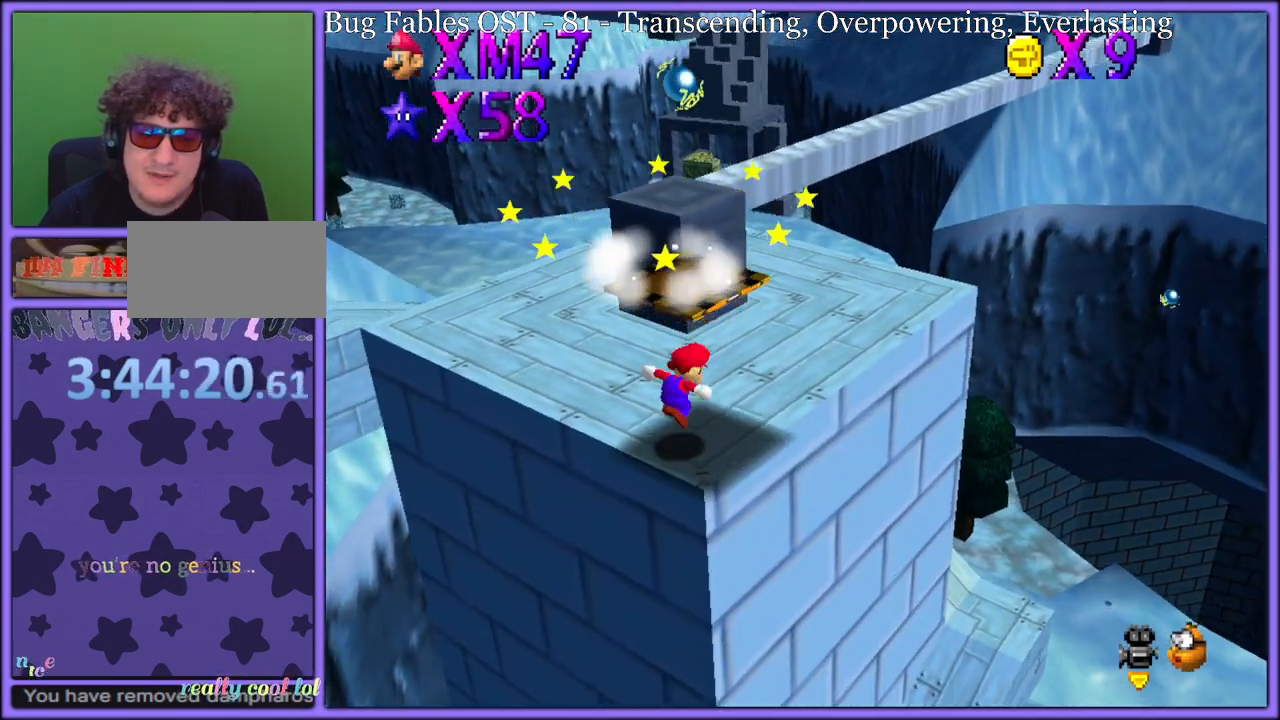
{"dt_ms": 500, "buttons": [], "left_stick": "right", "button_events": [[400, "B", "down"], [433, "A", "up"], [500, "B", "up"]]}
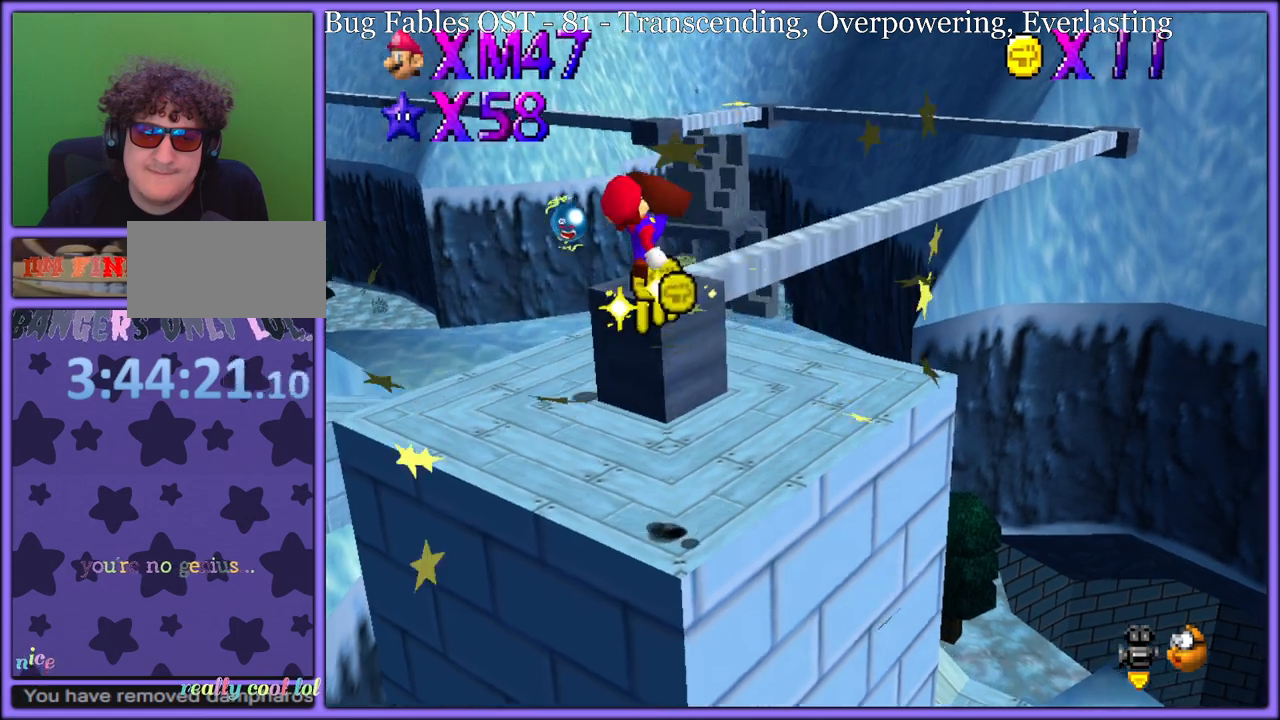
{"dt_ms": 500, "buttons": [], "left_stick": "up-right", "button_events": []}
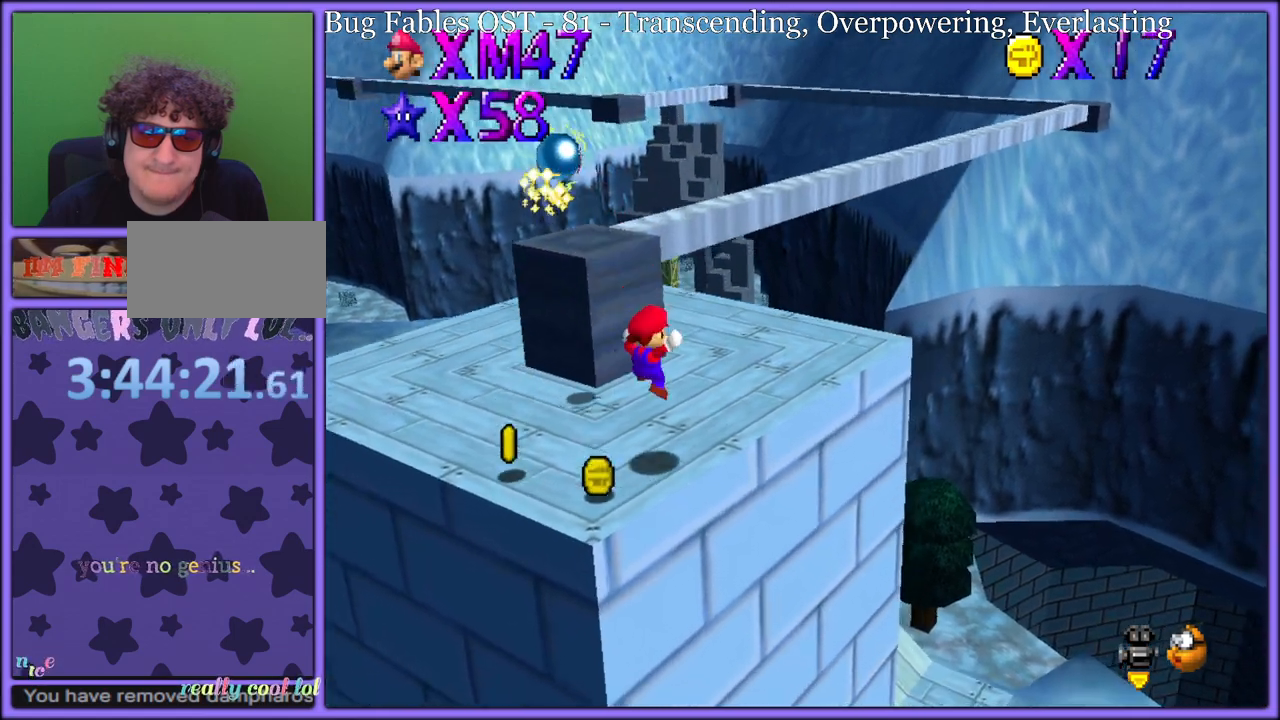
{"dt_ms": 500, "buttons": [], "left_stick": "up-right", "button_events": []}
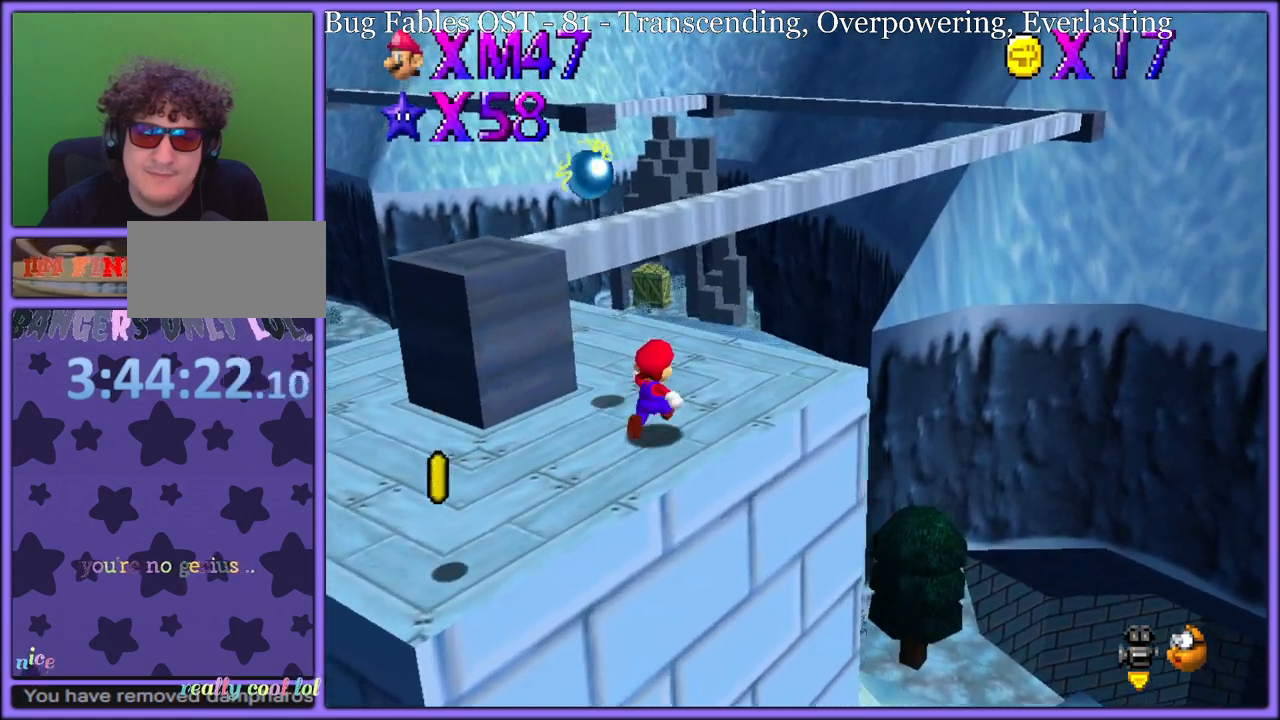
{"dt_ms": 500, "buttons": ["A"], "left_stick": "up", "button_events": [[117, "C_LEFT", "down"], [217, "C_LEFT", "up"], [483, "A", "down"]]}
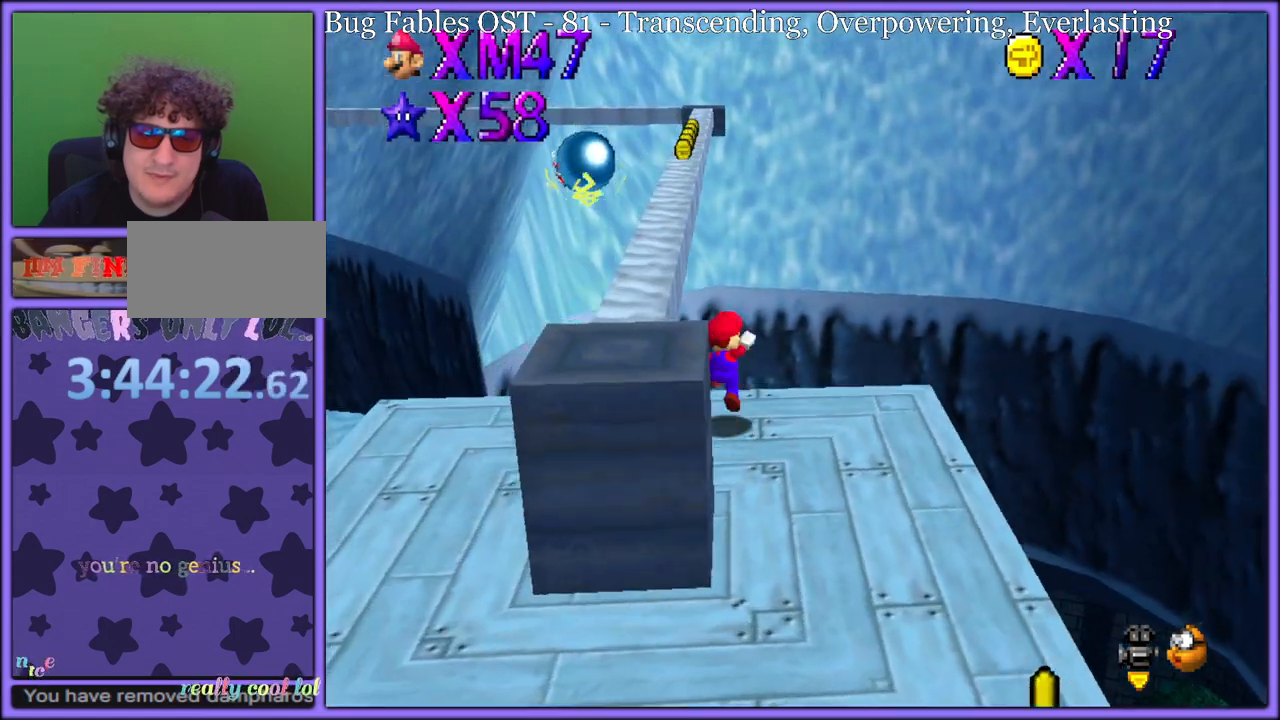
{"dt_ms": 500, "buttons": ["A"], "left_stick": "up-left", "button_events": []}
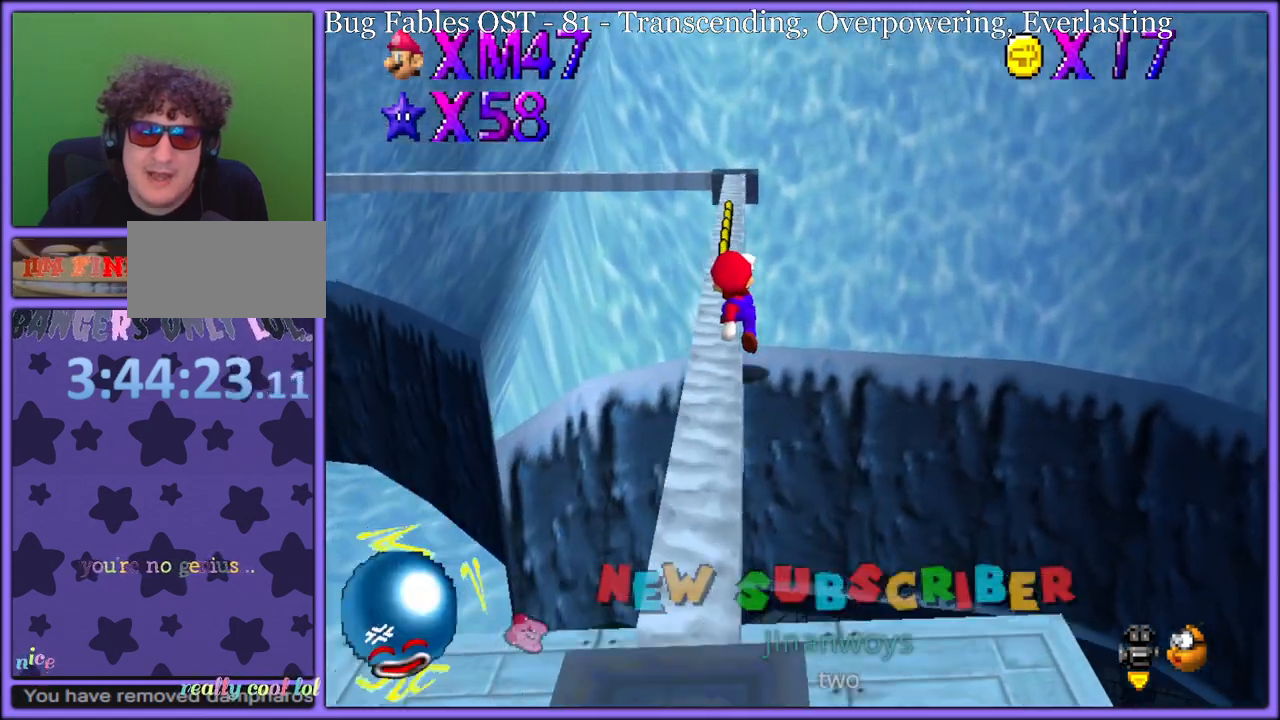
{"dt_ms": 500, "buttons": ["B"], "left_stick": "up", "button_events": [[150, "A", "up"], [400, "B", "down"]]}
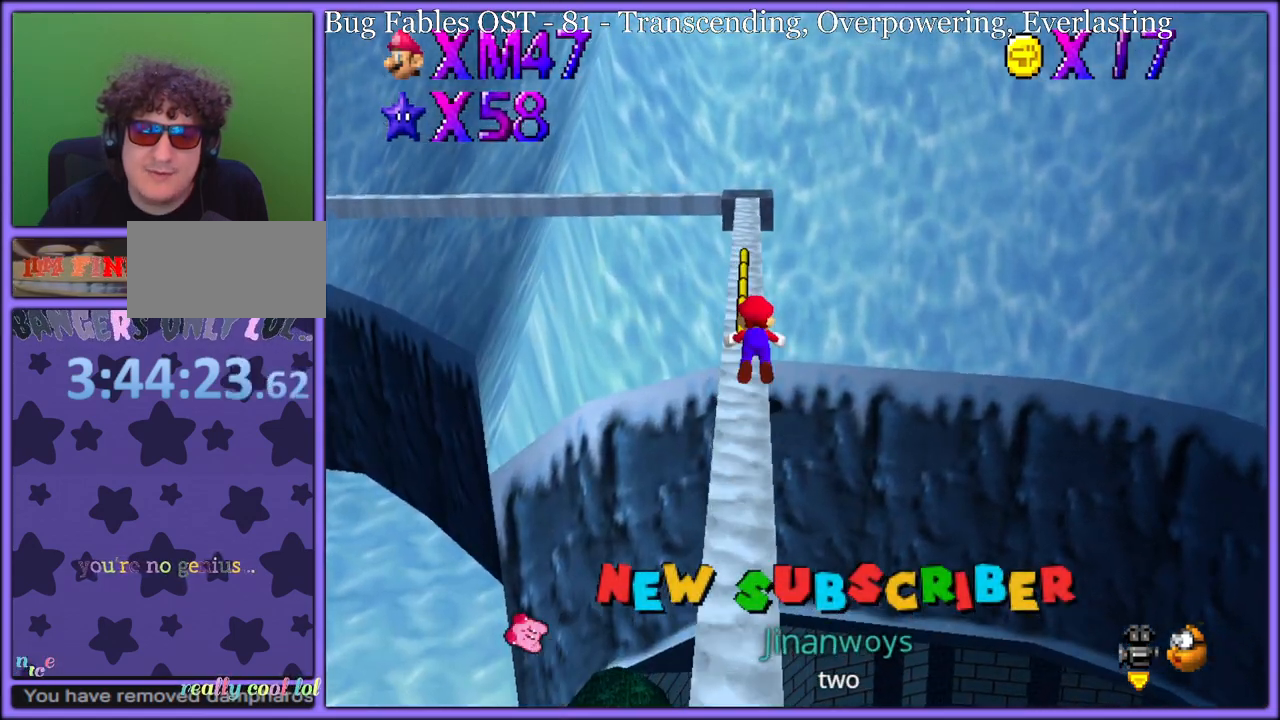
{"dt_ms": 500, "buttons": ["A"], "left_stick": "up", "button_events": [[50, "B", "up"], [267, "A", "down"], [300, "B", "down"], [383, "A", "up"], [400, "B", "up"], [500, "A", "down"]]}
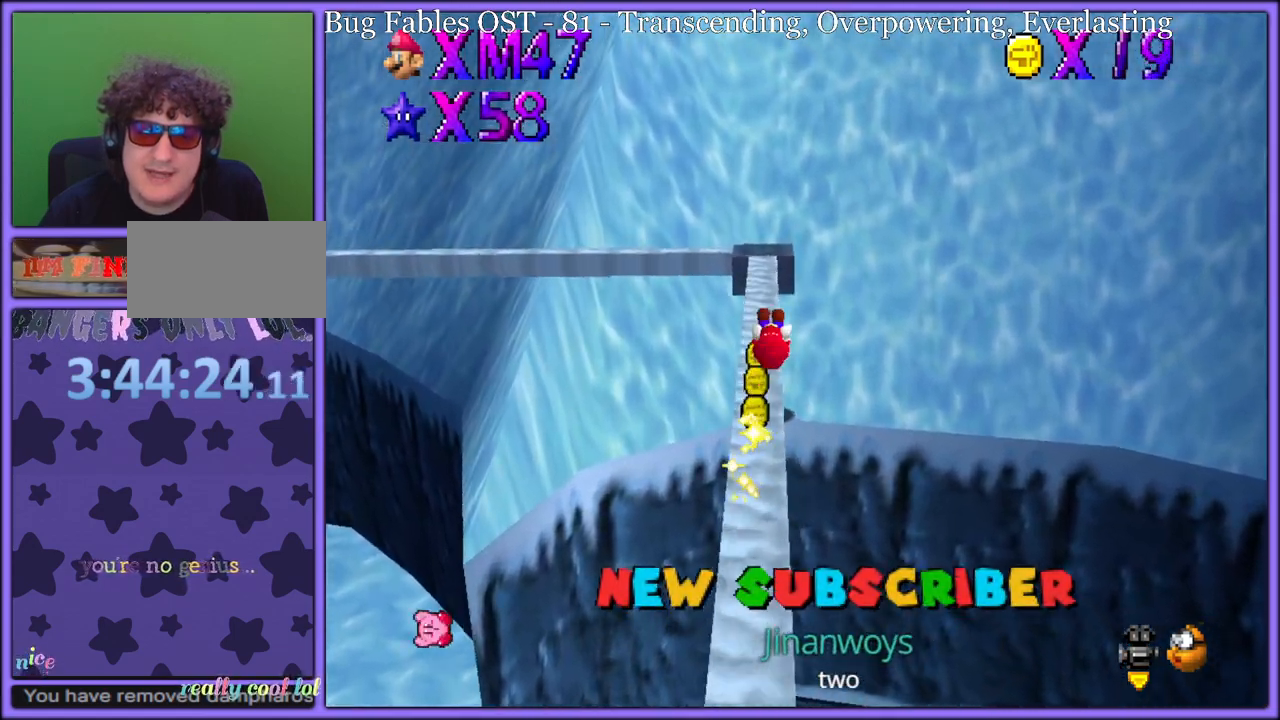
{"dt_ms": 1000, "buttons": [], "left_stick": "right", "button_events": [[350, "B", "down"], [450, "A", "up"], [467, "B", "up"], [650, "C_RIGHT", "down"], [750, "C_RIGHT", "up"], [900, "C_RIGHT", "down"], [1000, "C_RIGHT", "up"]]}
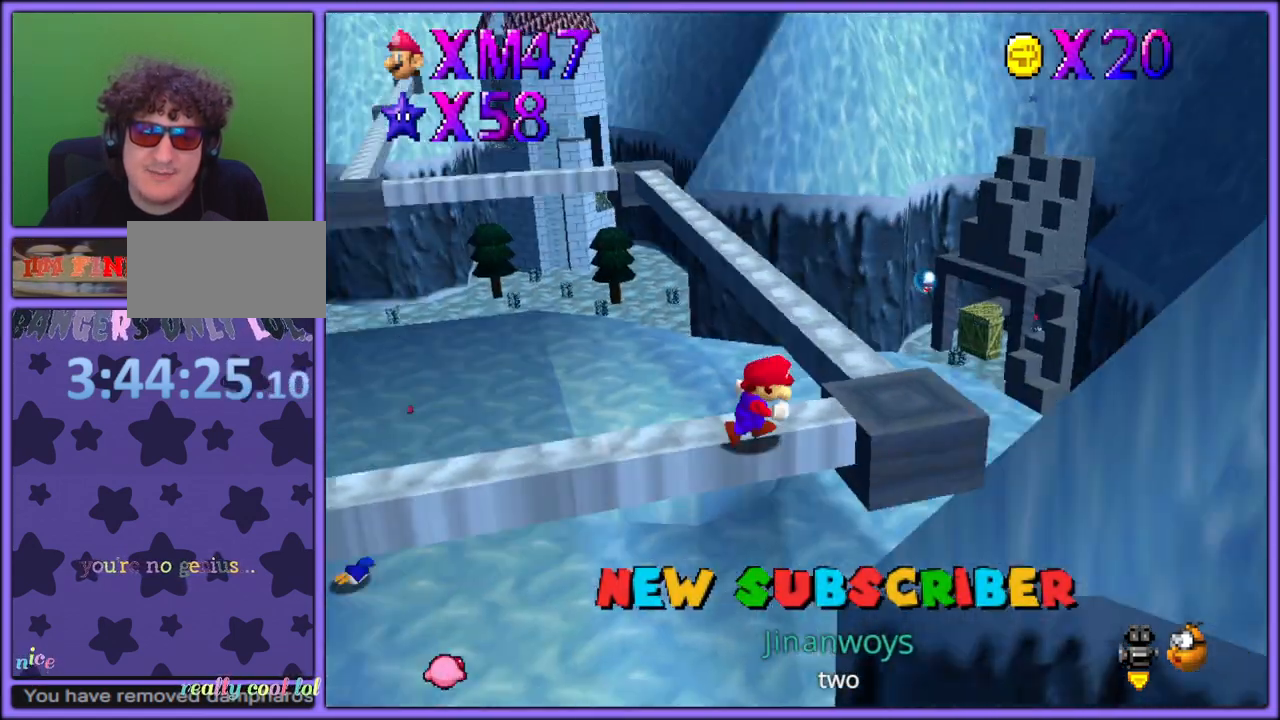
{"dt_ms": 500, "buttons": ["A"], "left_stick": "up", "button_events": [[467, "A", "down"]]}
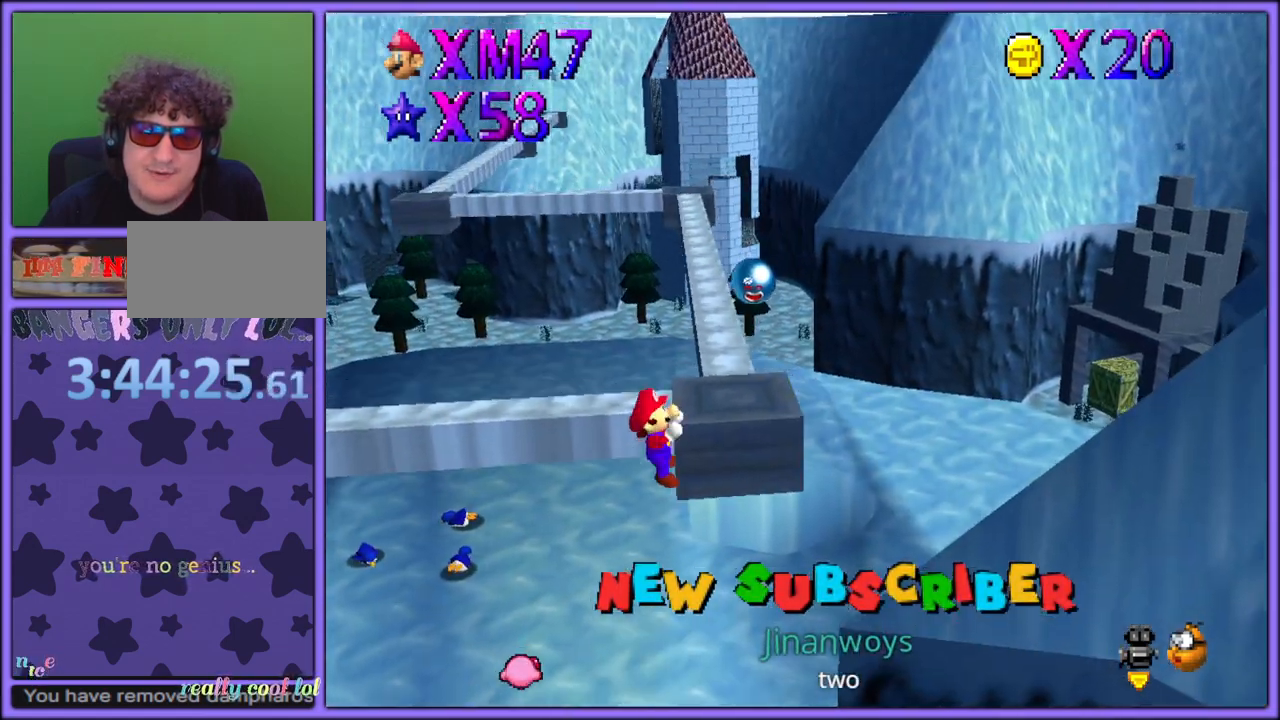
{"dt_ms": 500, "buttons": [], "left_stick": "up-right", "button_events": [[83, "A", "up"], [150, "A", "down"], [500, "A", "up"]]}
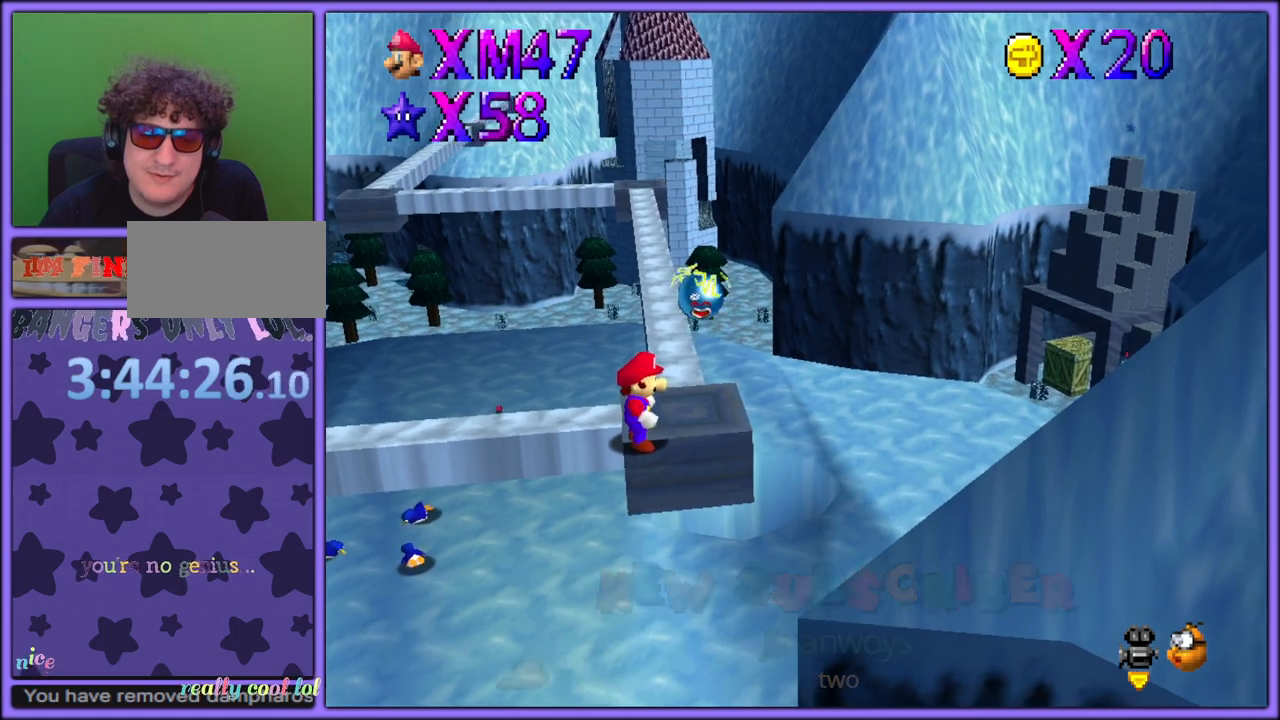
{"dt_ms": 500, "buttons": [], "left_stick": "up", "button_events": []}
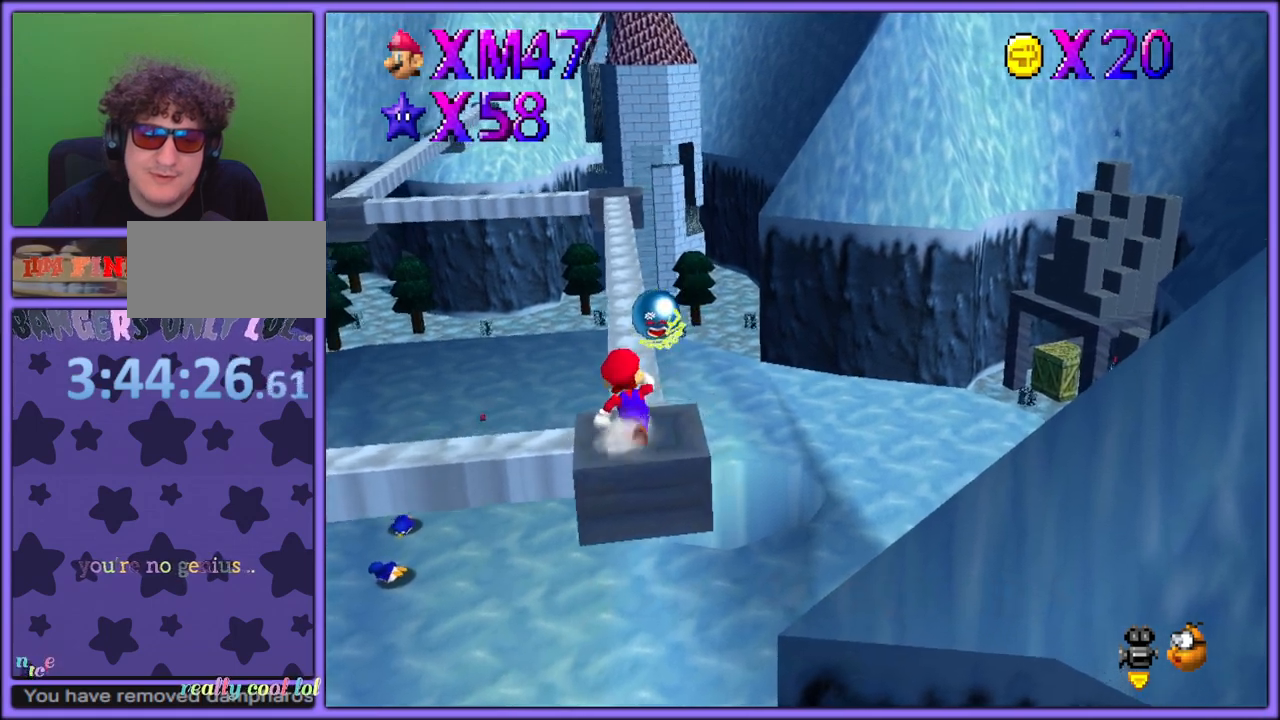
{"dt_ms": 500, "buttons": [], "left_stick": "up", "button_events": []}
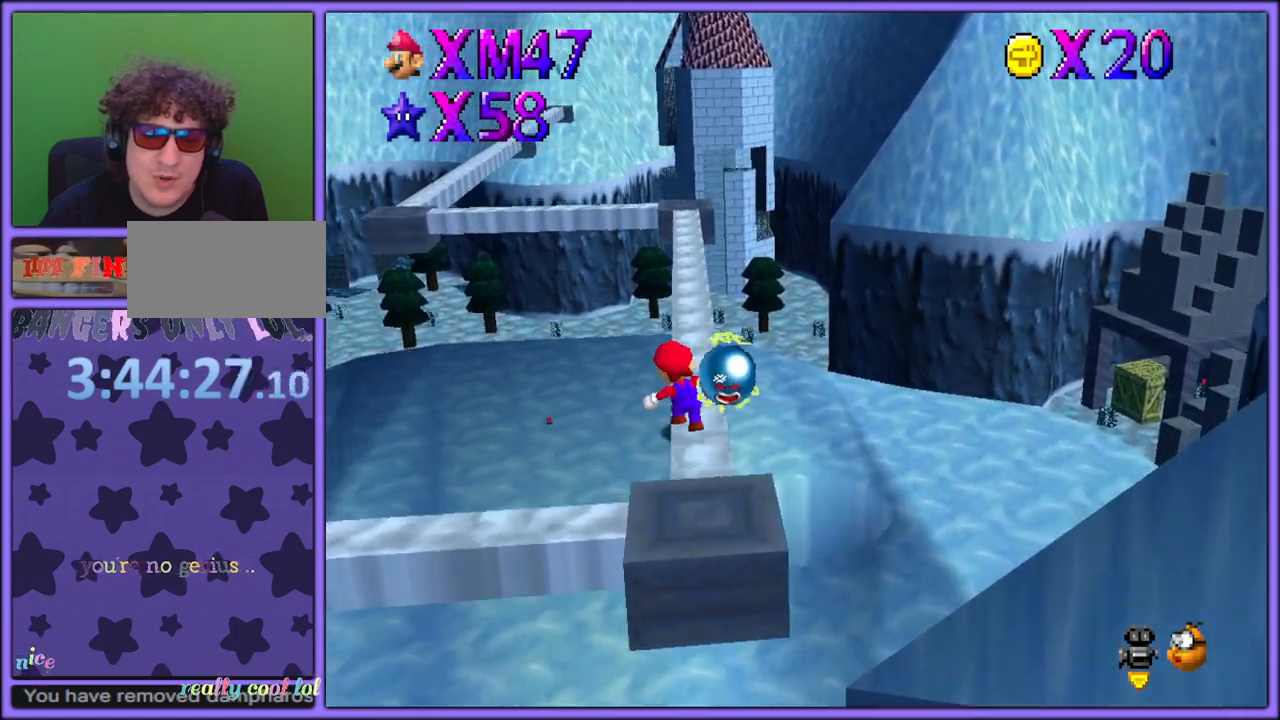
{"dt_ms": 500, "buttons": [], "left_stick": "up", "button_events": [[200, "R1", "down"], [317, "R1", "up"]]}
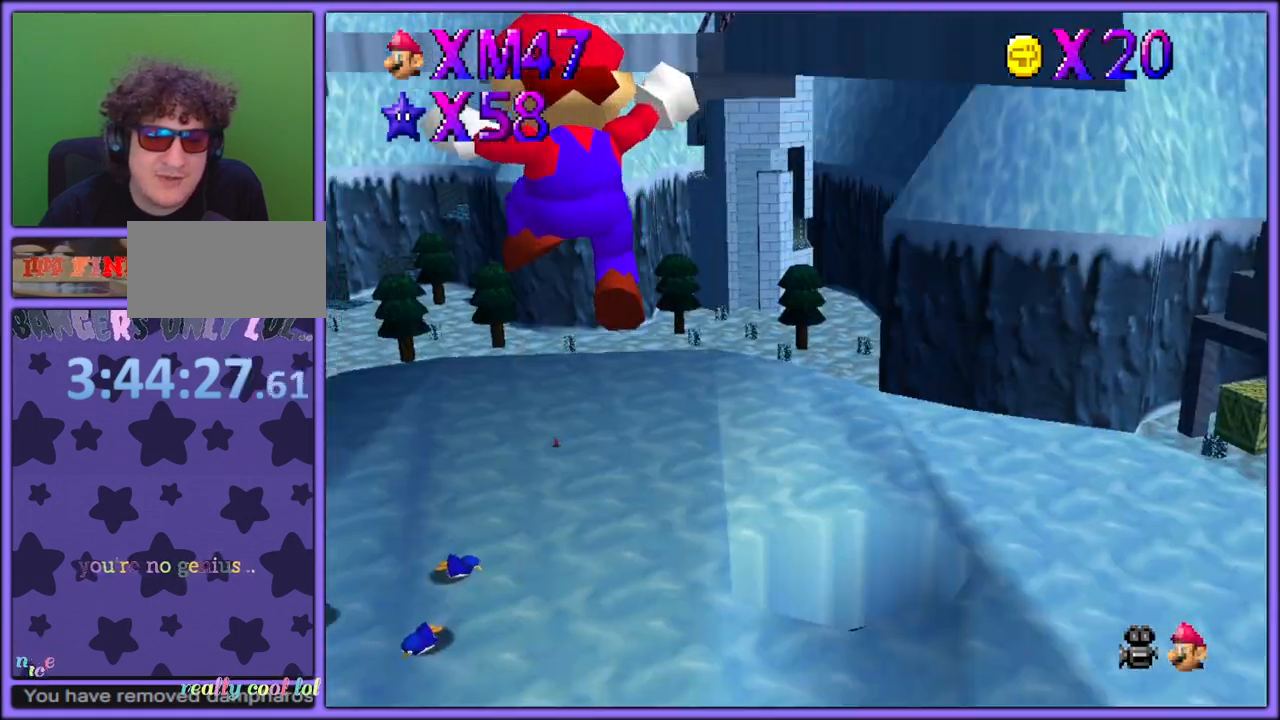
{"dt_ms": 500, "buttons": [], "left_stick": "up", "button_events": []}
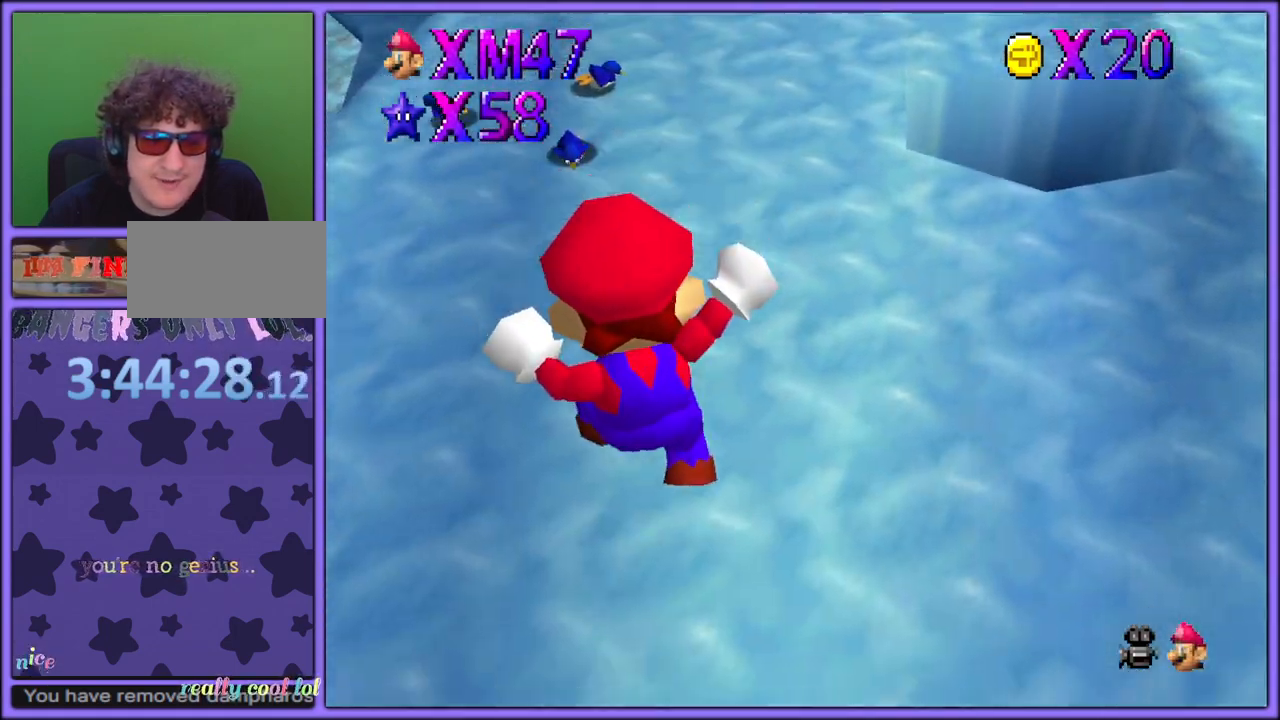
{"dt_ms": 500, "buttons": [], "left_stick": "up-left", "button_events": [[83, "R1", "down"], [233, "R1", "up"]]}
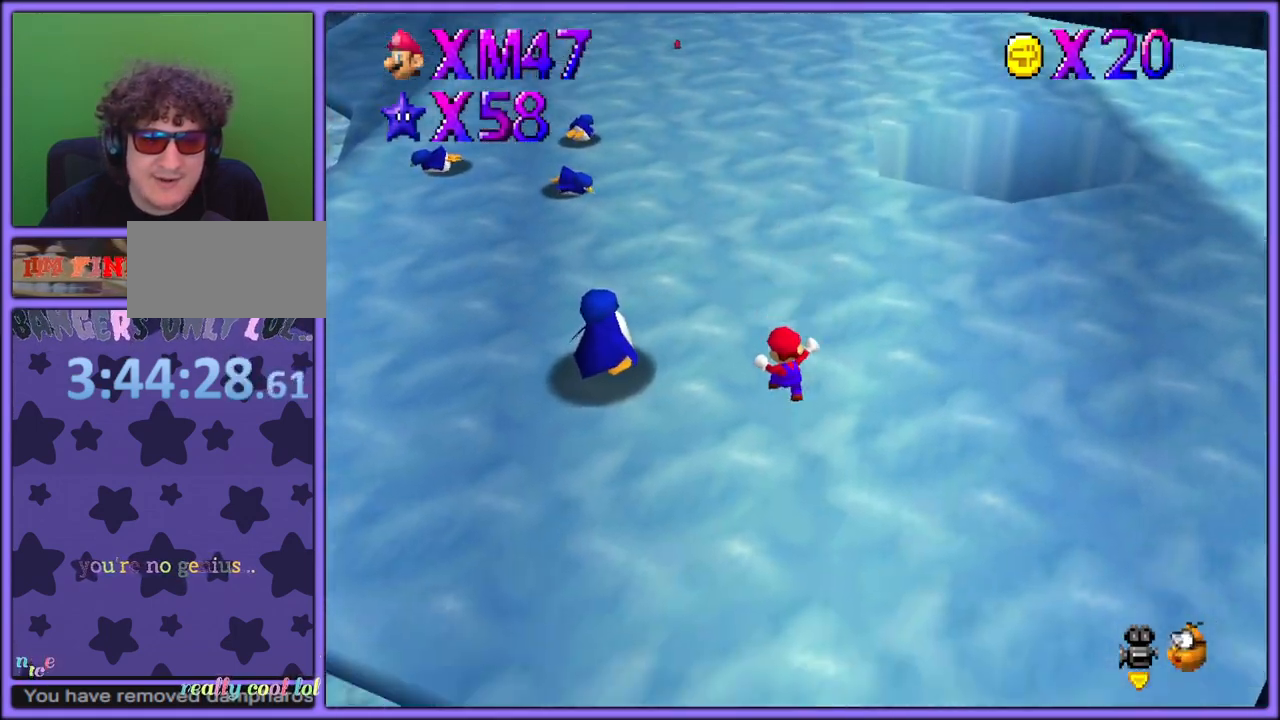
{"dt_ms": 500, "buttons": [], "left_stick": "up", "button_events": [[333, "B", "down"], [467, "B", "up"]]}
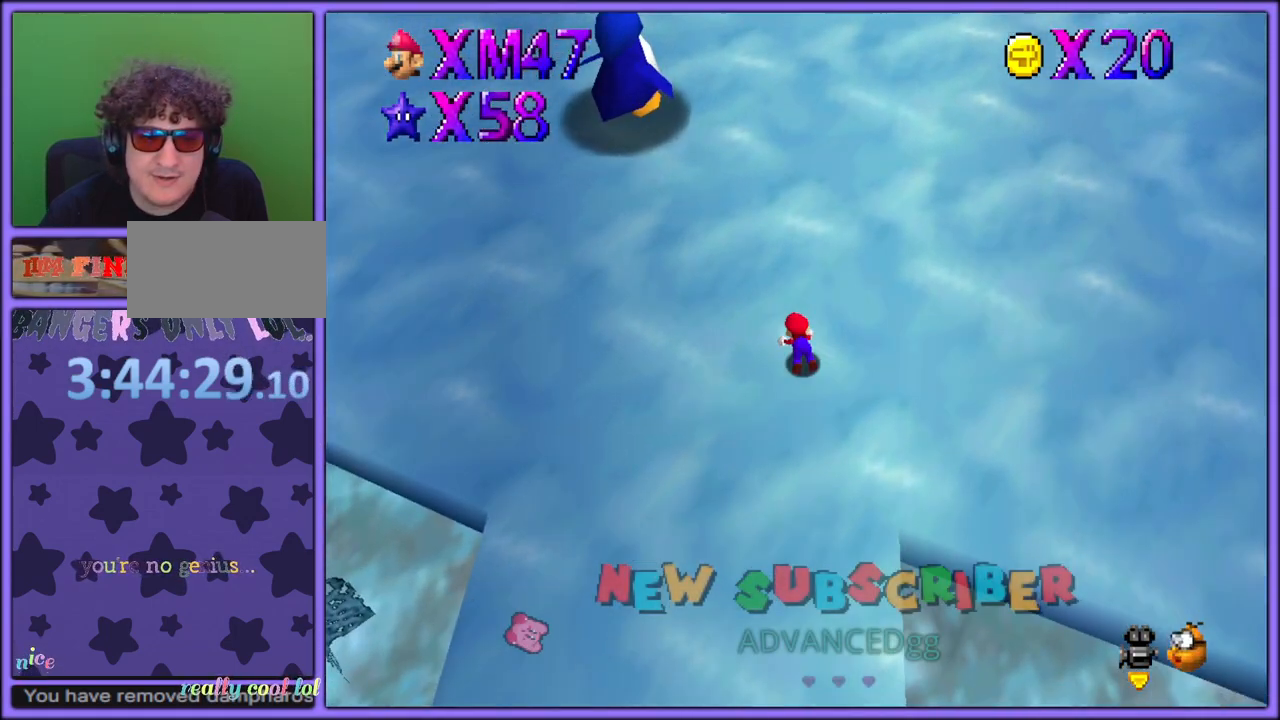
{"dt_ms": 500, "buttons": [], "left_stick": "up-right", "button_events": [[67, "A", "down"], [117, "B", "down"], [167, "A", "up"], [183, "B", "up"], [300, "C_RIGHT", "down"], [433, "C_RIGHT", "up"]]}
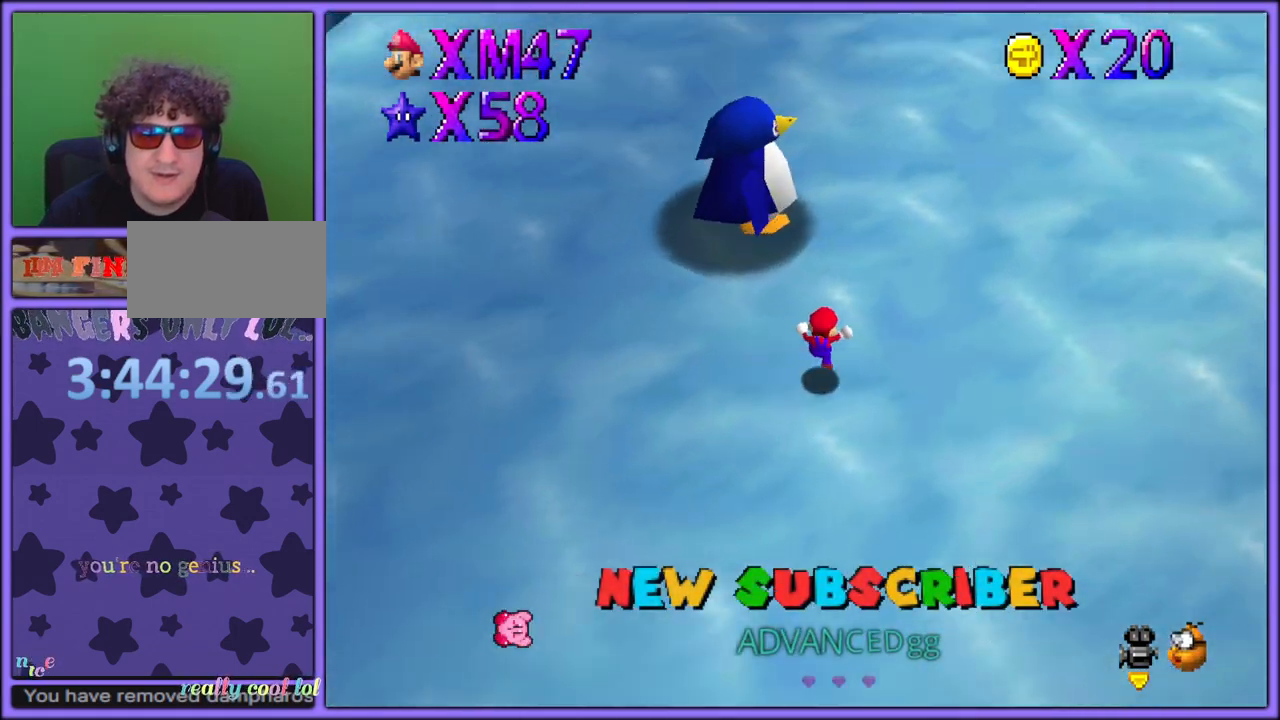
{"dt_ms": 500, "buttons": ["A", "B"], "left_stick": "up-right", "button_events": [[150, "A", "down"], [417, "B", "down"]]}
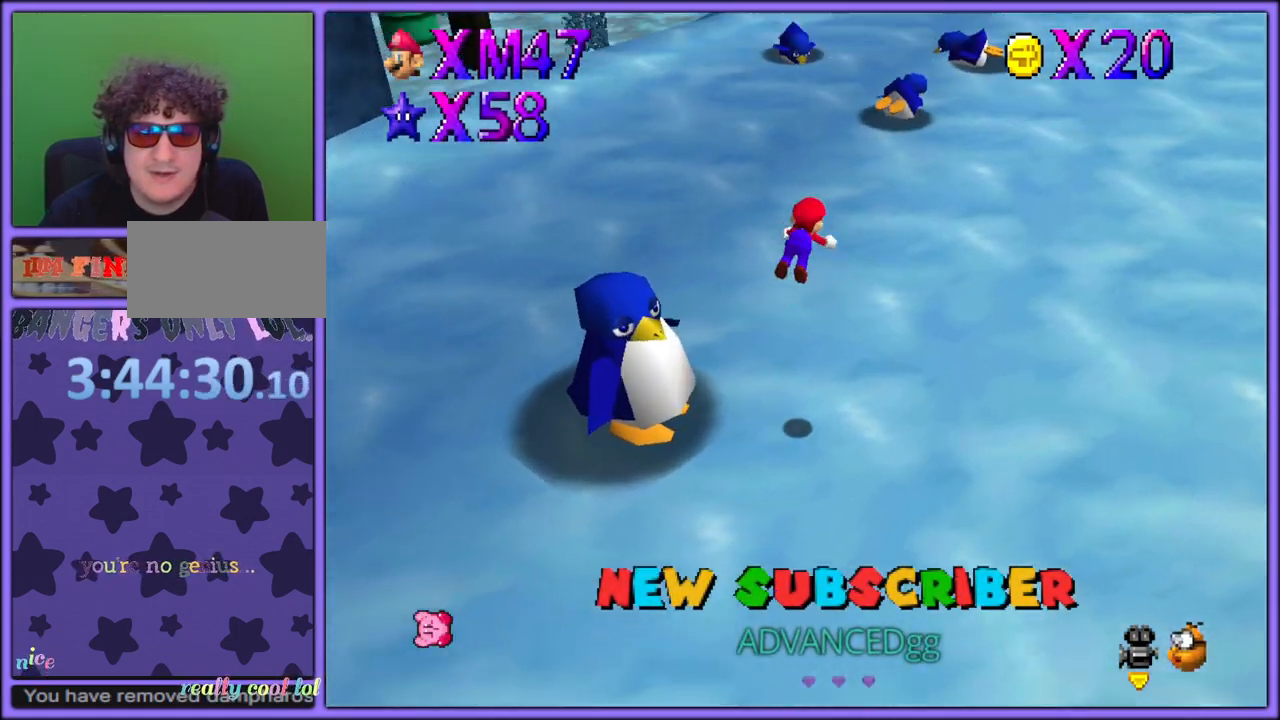
{"dt_ms": 500, "buttons": [], "left_stick": "up", "button_events": [[17, "A", "up"], [100, "B", "up"], [117, "R1", "down"], [233, "R1", "up"]]}
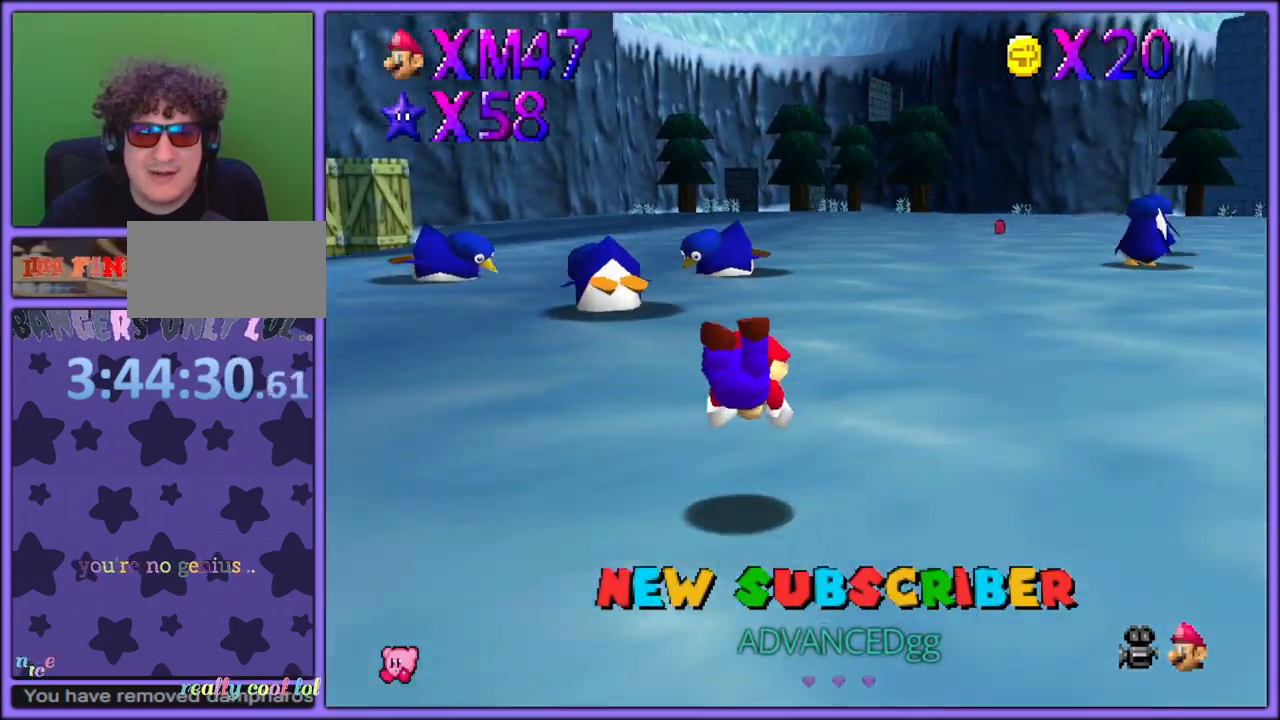
{"dt_ms": 500, "buttons": [], "left_stick": "center", "button_events": [[100, "A", "down"], [150, "B", "down"], [283, "A", "up"], [283, "B", "up"], [283, "R1", "down"], [450, "R1", "up"]]}
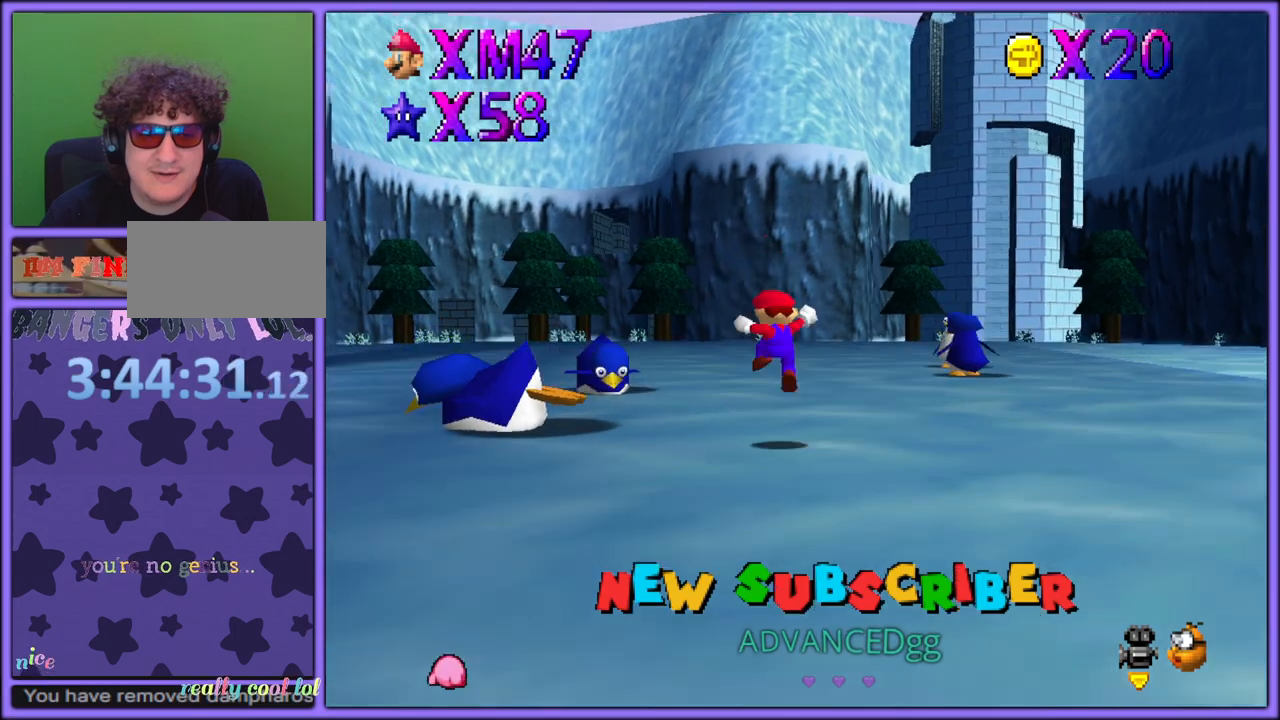
{"dt_ms": 500, "buttons": [], "left_stick": "up-left", "button_events": [[283, "C_RIGHT", "down"], [433, "C_RIGHT", "up"]]}
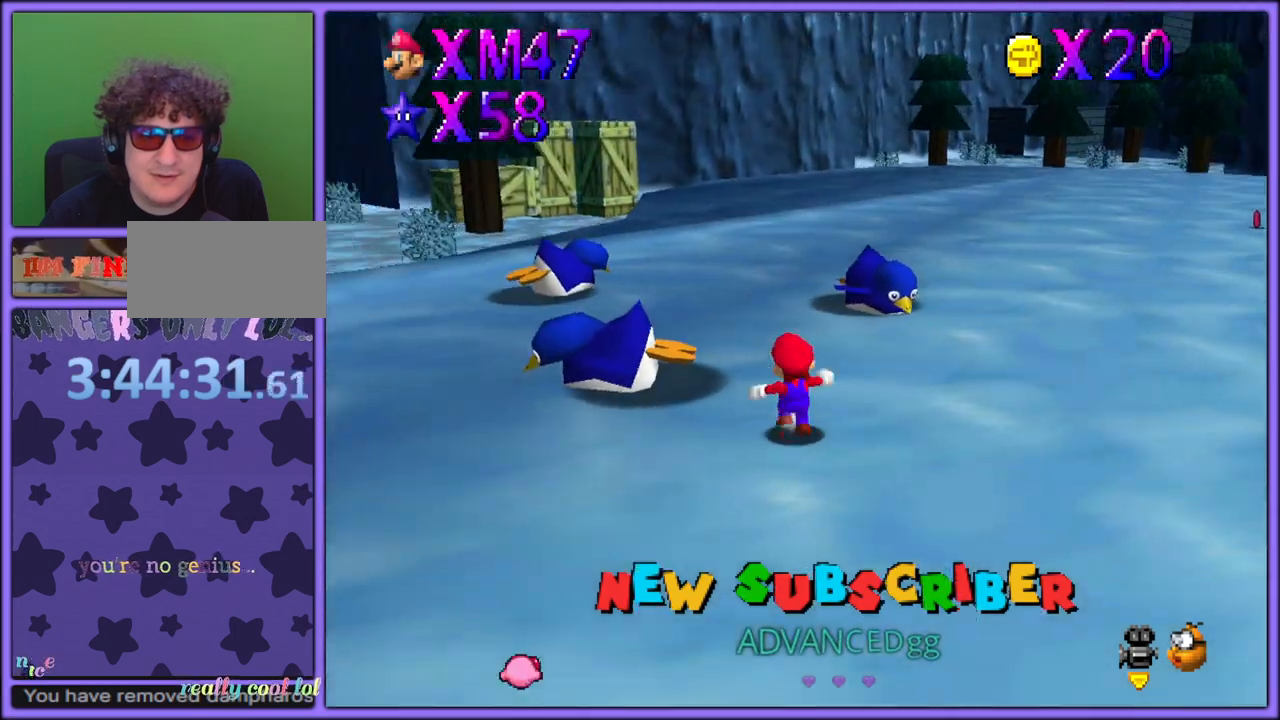
{"dt_ms": 1000, "buttons": [], "left_stick": "down-left", "button_events": []}
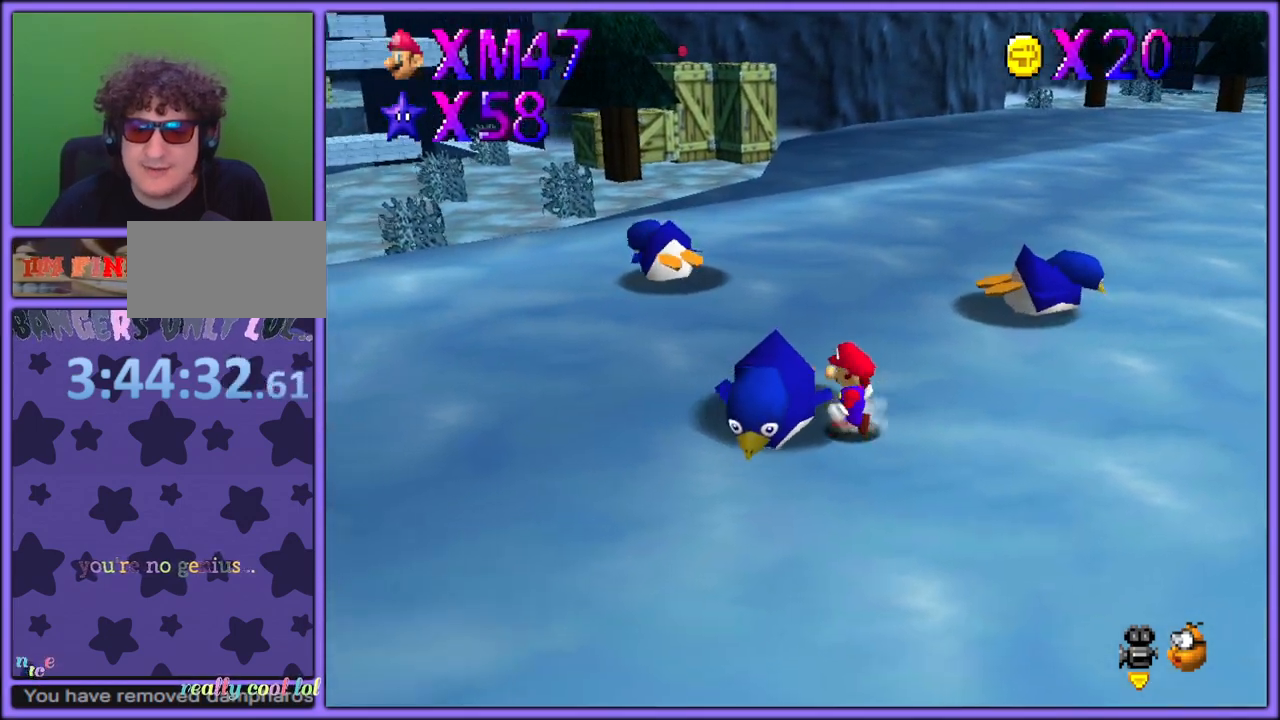
{"dt_ms": 500, "buttons": [], "left_stick": "center", "button_events": [[383, "B", "down"], [500, "B", "up"]]}
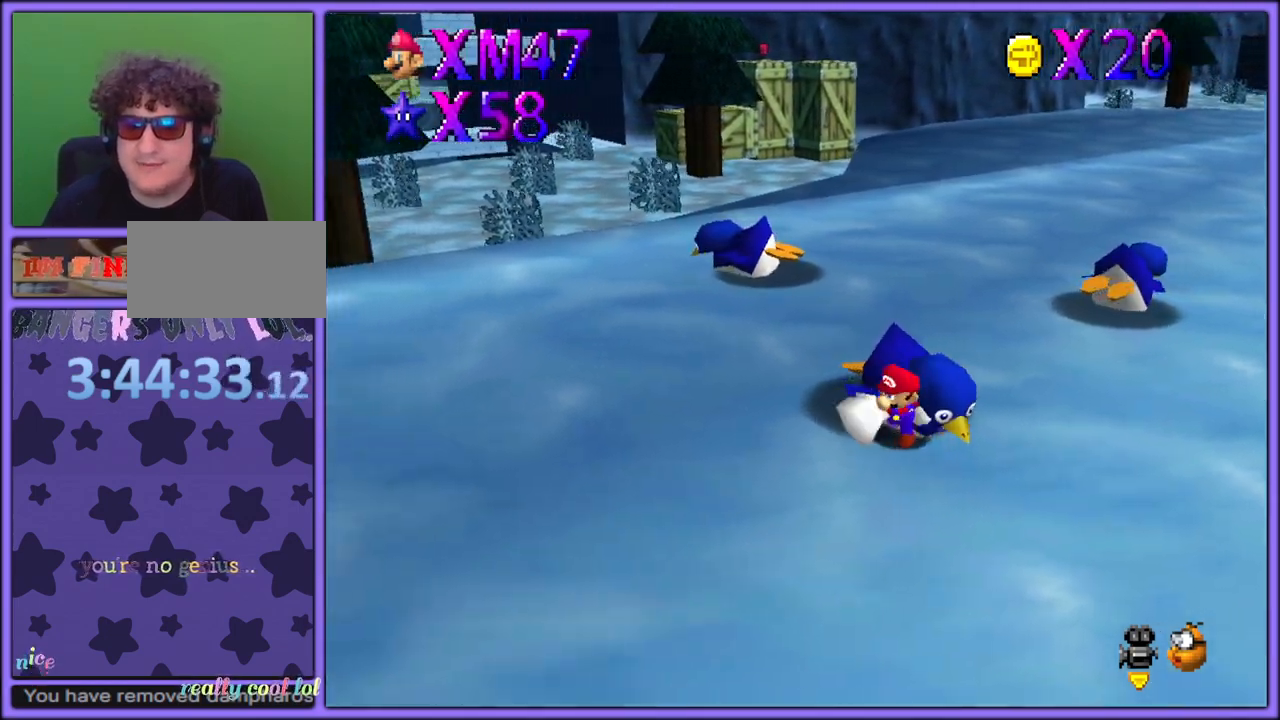
{"dt_ms": 500, "buttons": [], "left_stick": "up-right", "button_events": []}
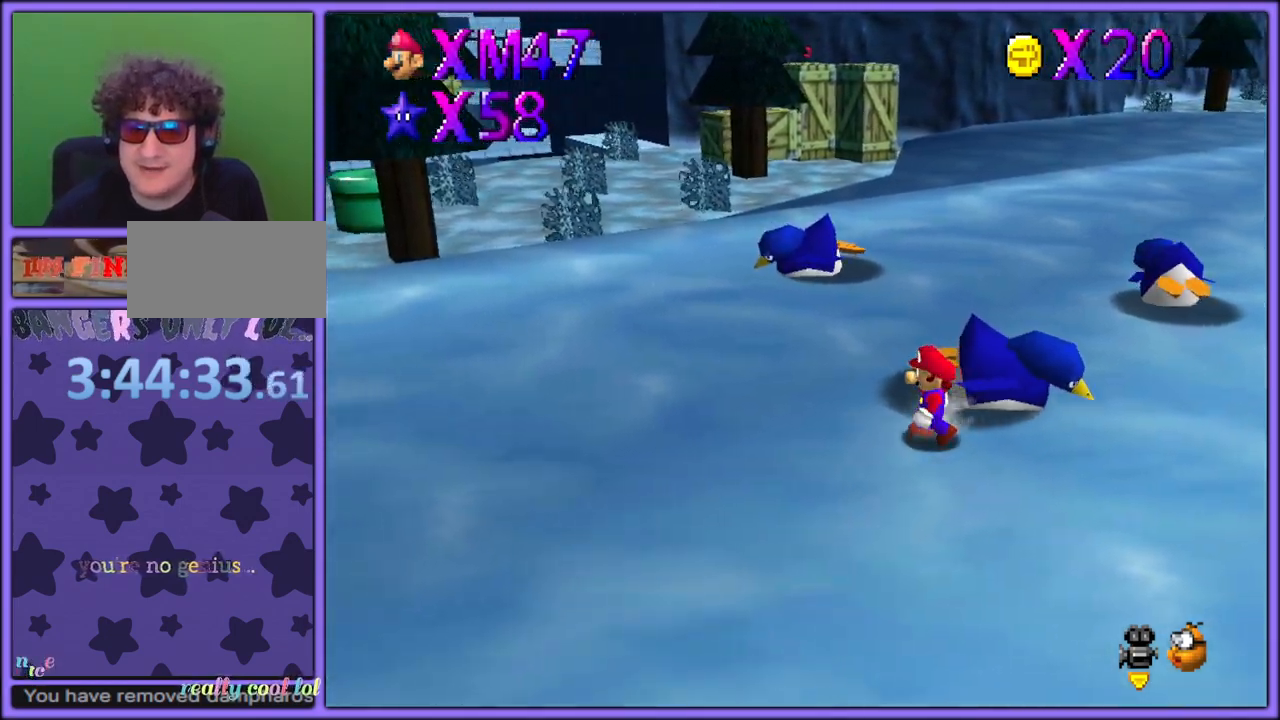
{"dt_ms": 500, "buttons": [], "left_stick": "up-right", "button_events": []}
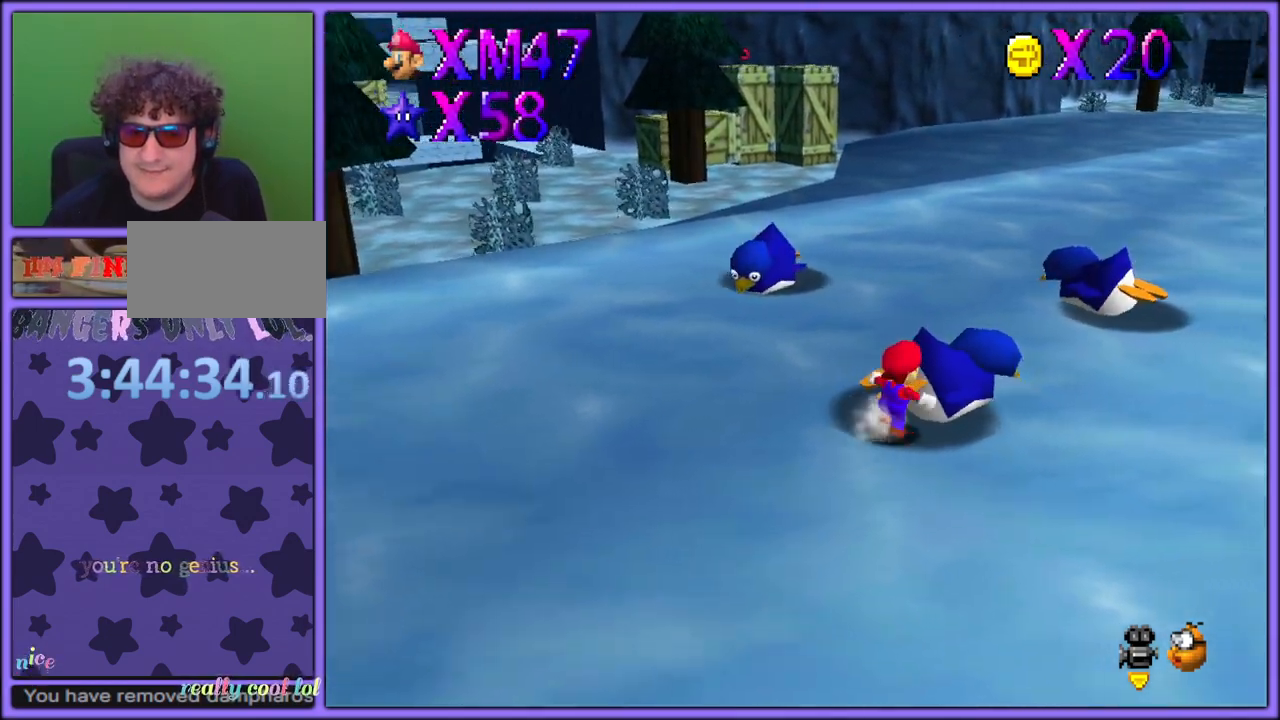
{"dt_ms": 1000, "buttons": [], "left_stick": "center", "button_events": [[17, "B", "down"], [167, "B", "up"]]}
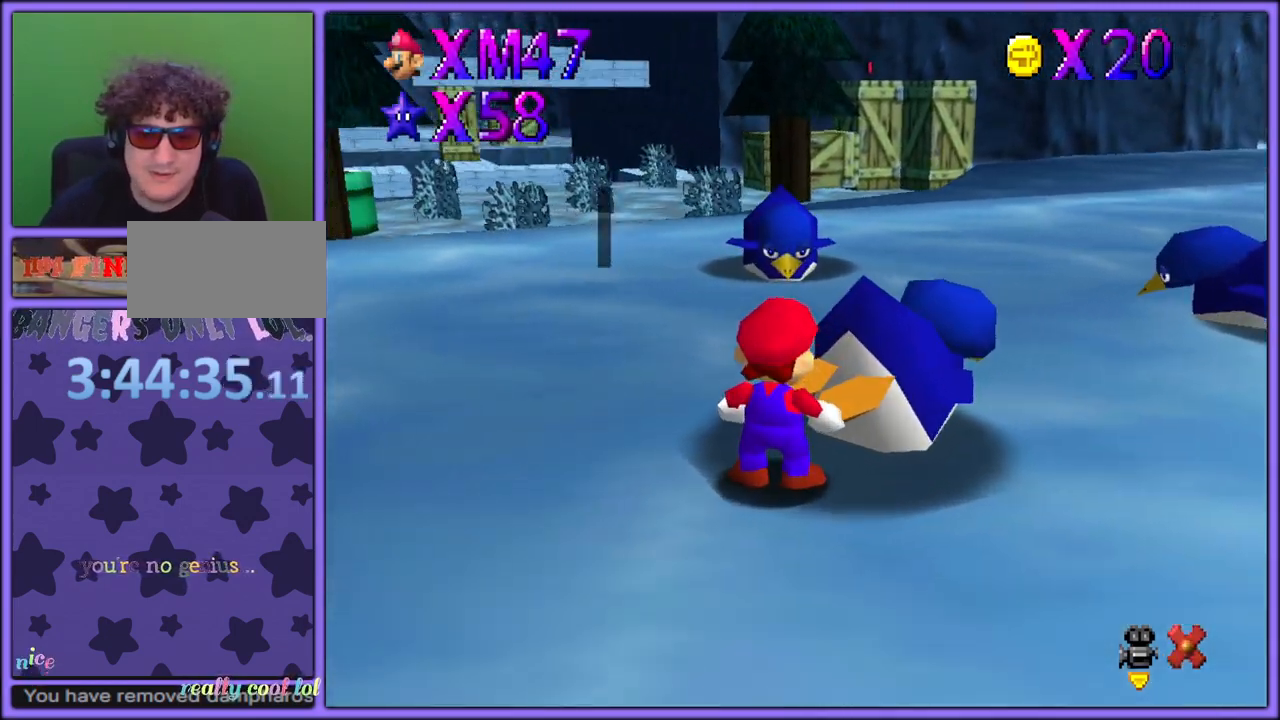
{"dt_ms": 500, "buttons": [], "left_stick": "center", "button_events": []}
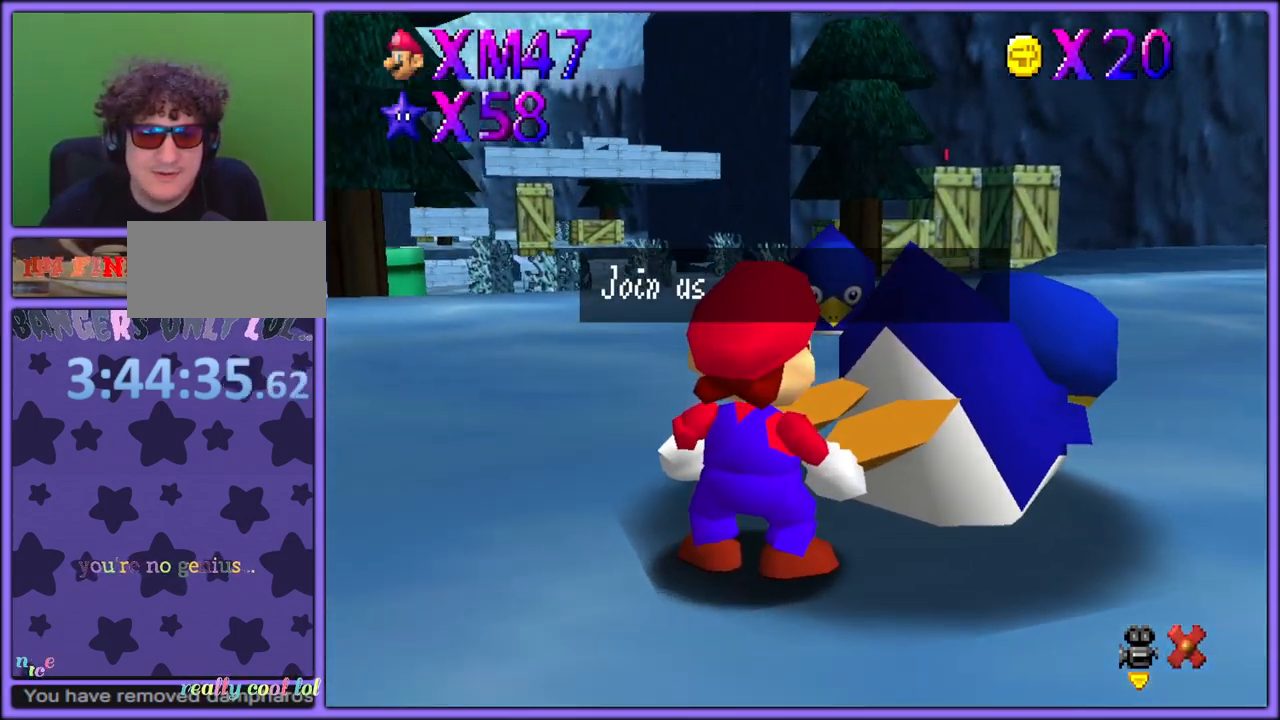
{"dt_ms": 500, "buttons": [], "left_stick": "center", "button_events": [[300, "A", "down"], [467, "A", "up"]]}
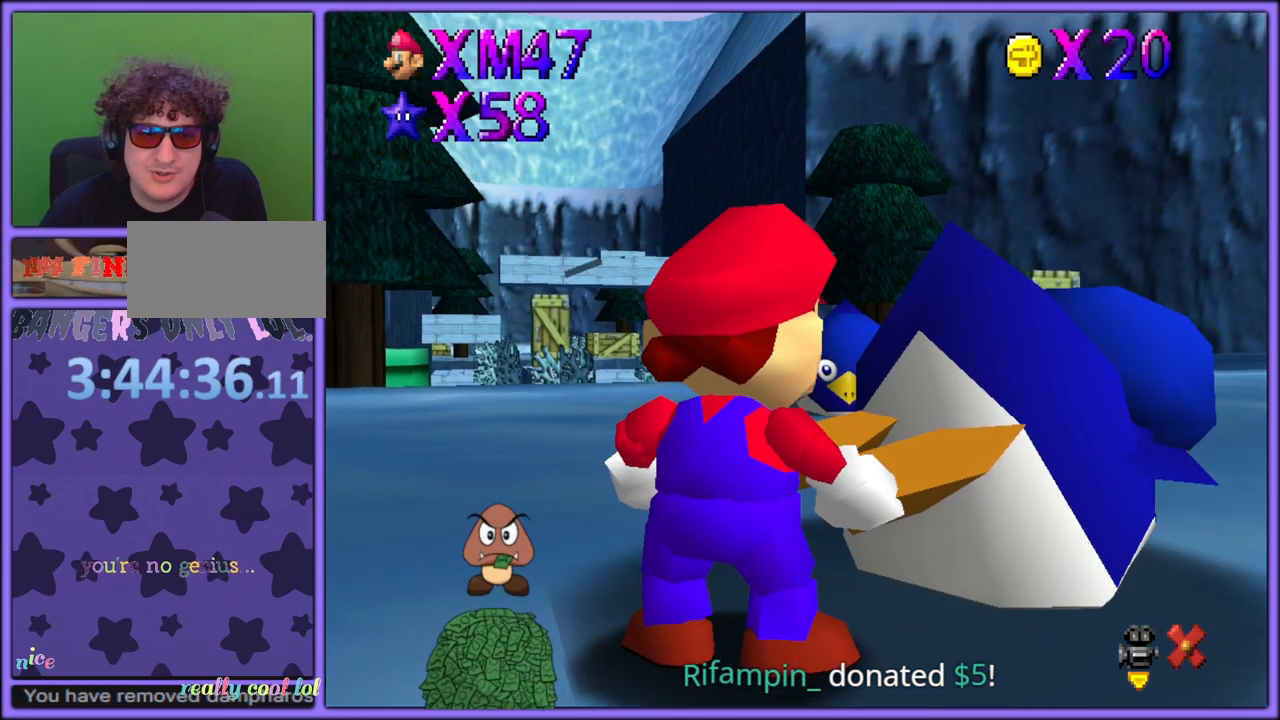
{"dt_ms": 500, "buttons": [], "left_stick": "center", "button_events": []}